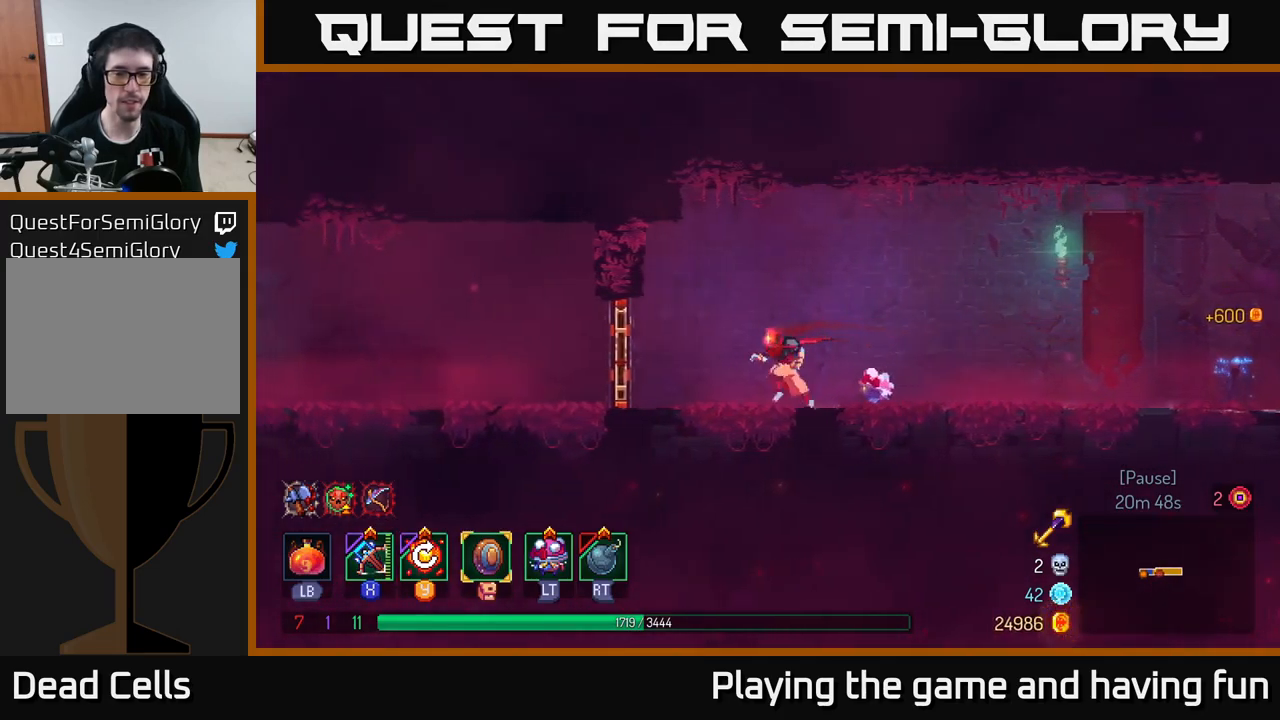
Gameplay with a controller (Xbox layout); each line is a JSON object with the inputs held at the frame after it. "events" lists button and stick changes between this image and that frame as [ms after this image, input, new state], when the widget could be followed in between.
{"buttons": [], "left_stick": "left", "right_stick": "center", "events": [[33, "B", "down"], [183, "B", "up"]]}
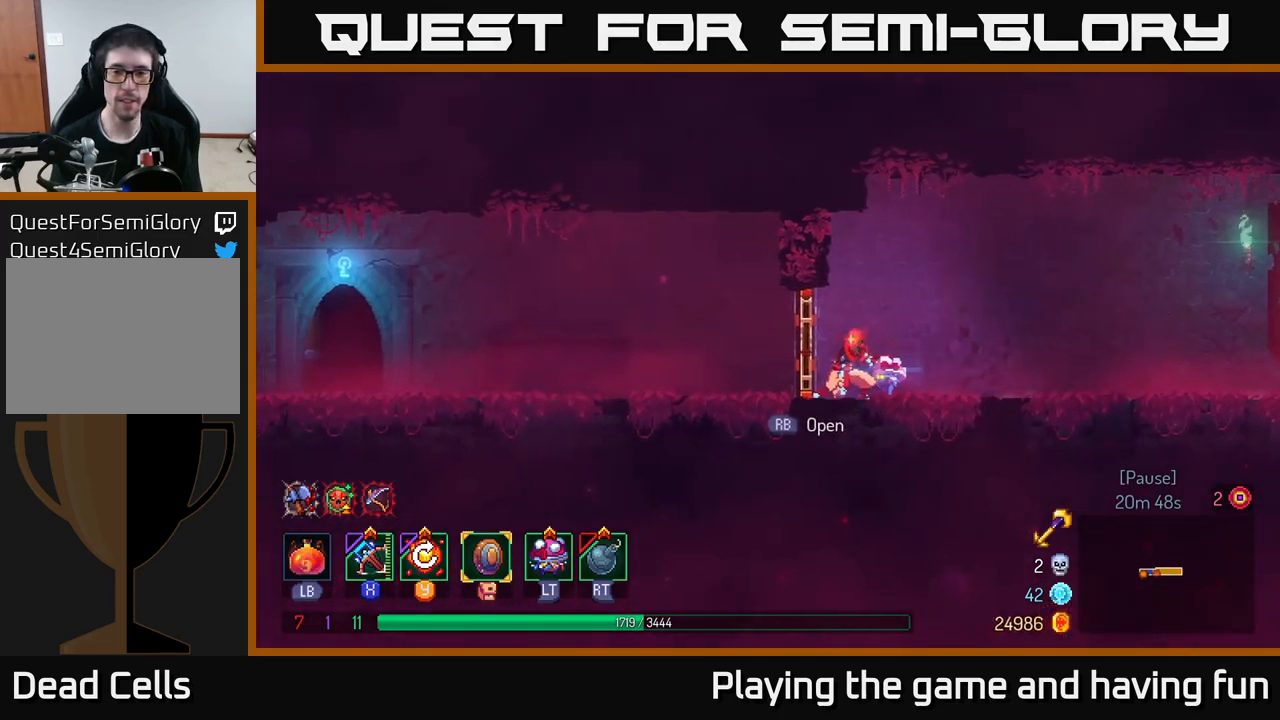
{"buttons": [], "left_stick": "left", "right_stick": "center", "events": [[200, "R1", "down"], [300, "R1", "up"]]}
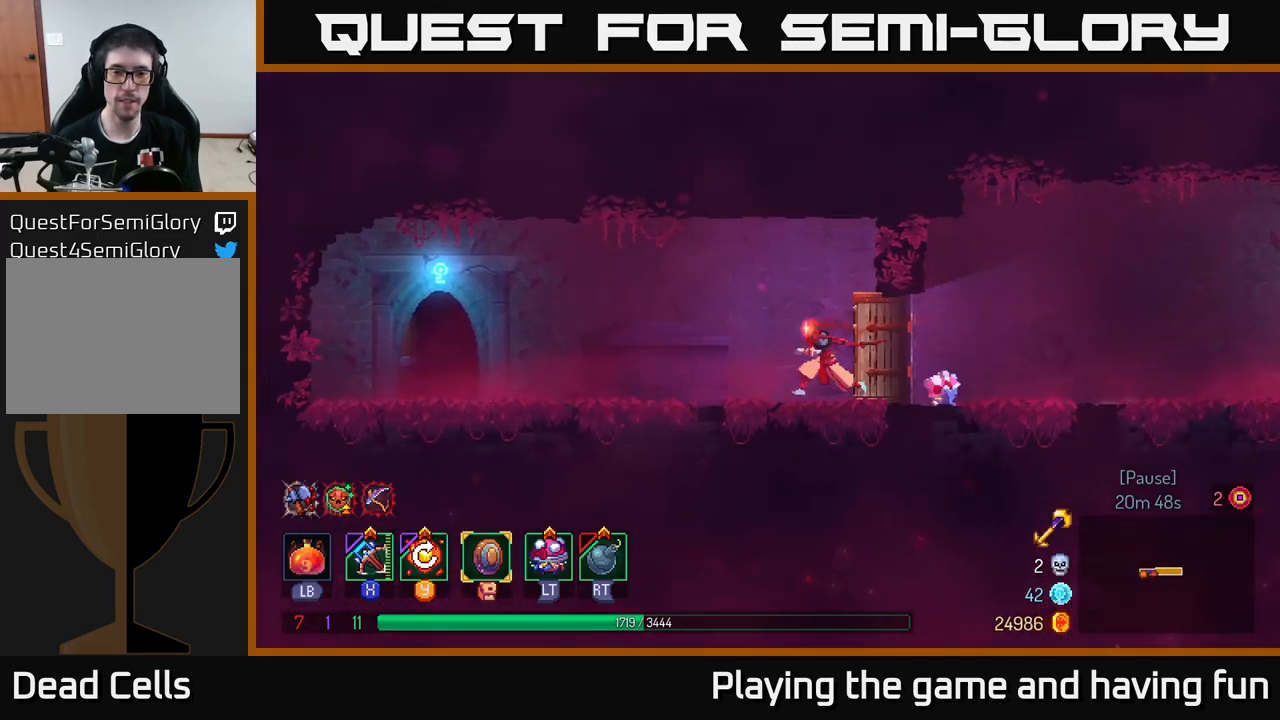
{"buttons": [], "left_stick": "left", "right_stick": "center", "events": []}
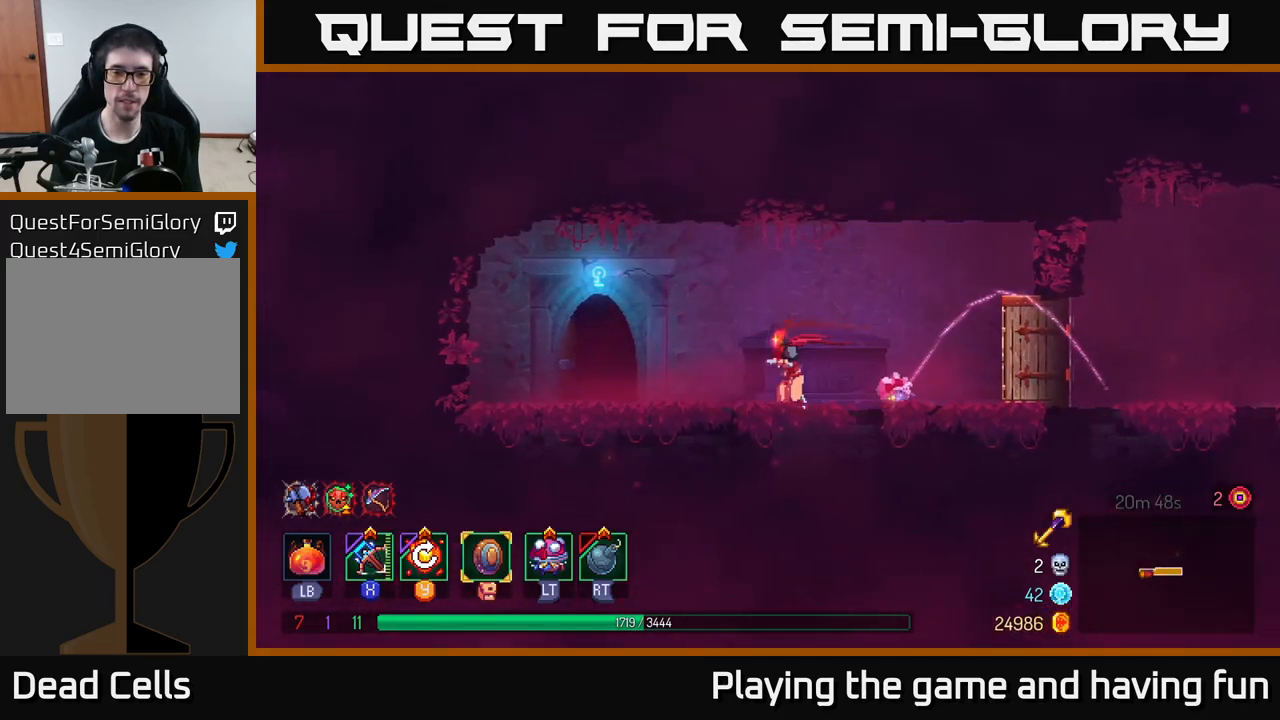
{"buttons": [], "left_stick": "center", "right_stick": "center", "events": [[283, "R1", "down"], [400, "R1", "up"], [500, "left_stick", "center"]]}
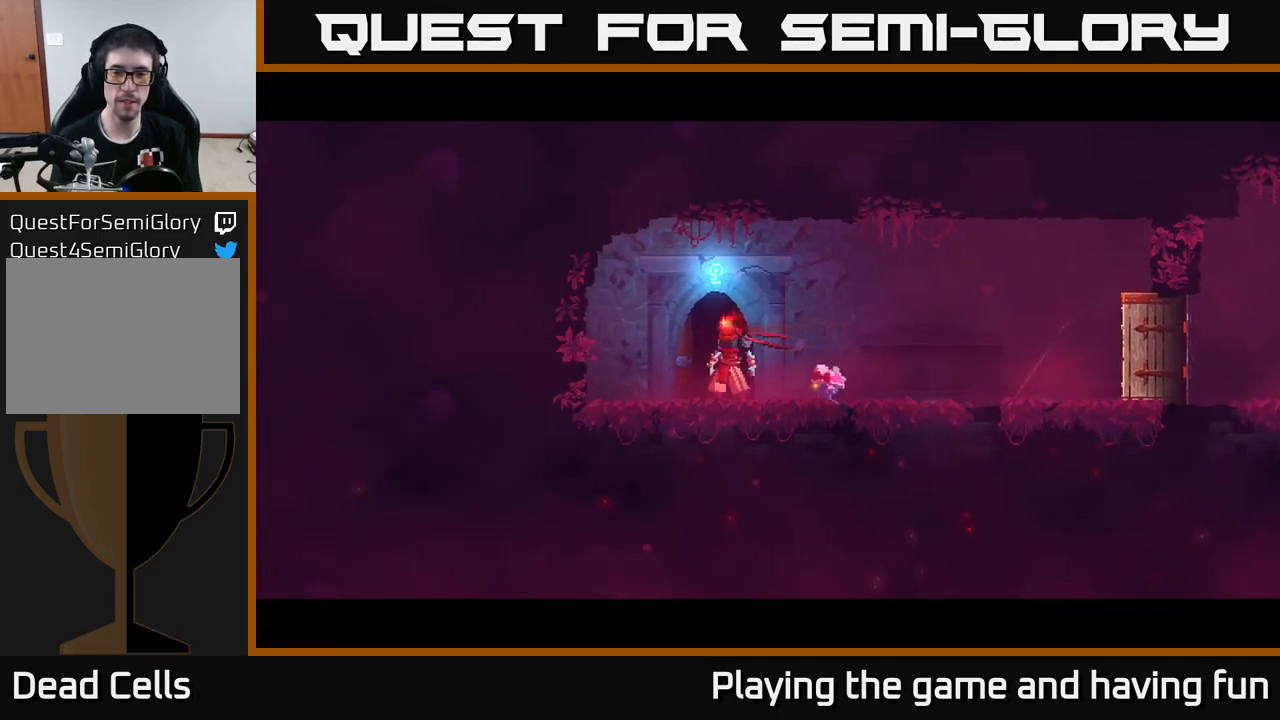
{"buttons": [], "left_stick": "center", "right_stick": "center", "events": [[50, "R1", "down"], [150, "R1", "up"]]}
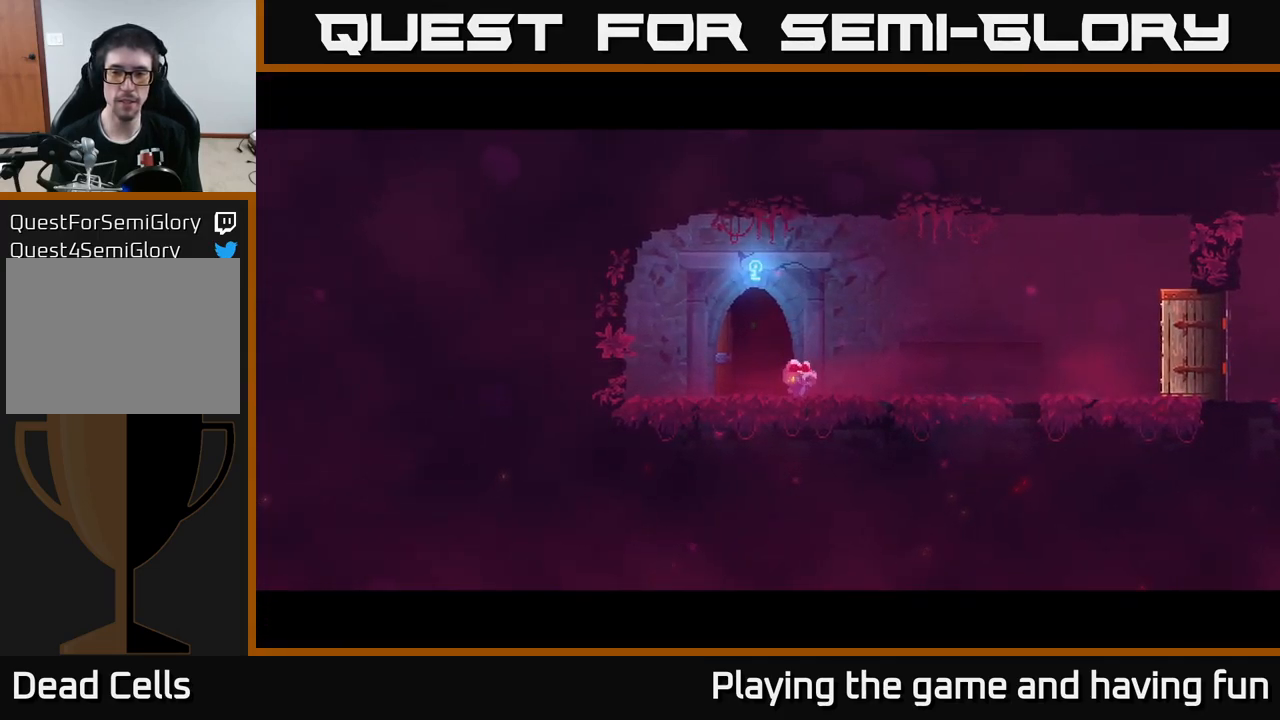
{"buttons": [], "left_stick": "right", "right_stick": "center", "events": [[66, "left_stick", "right"], [400, "left_stick", "center"], [483, "left_stick", "right"]]}
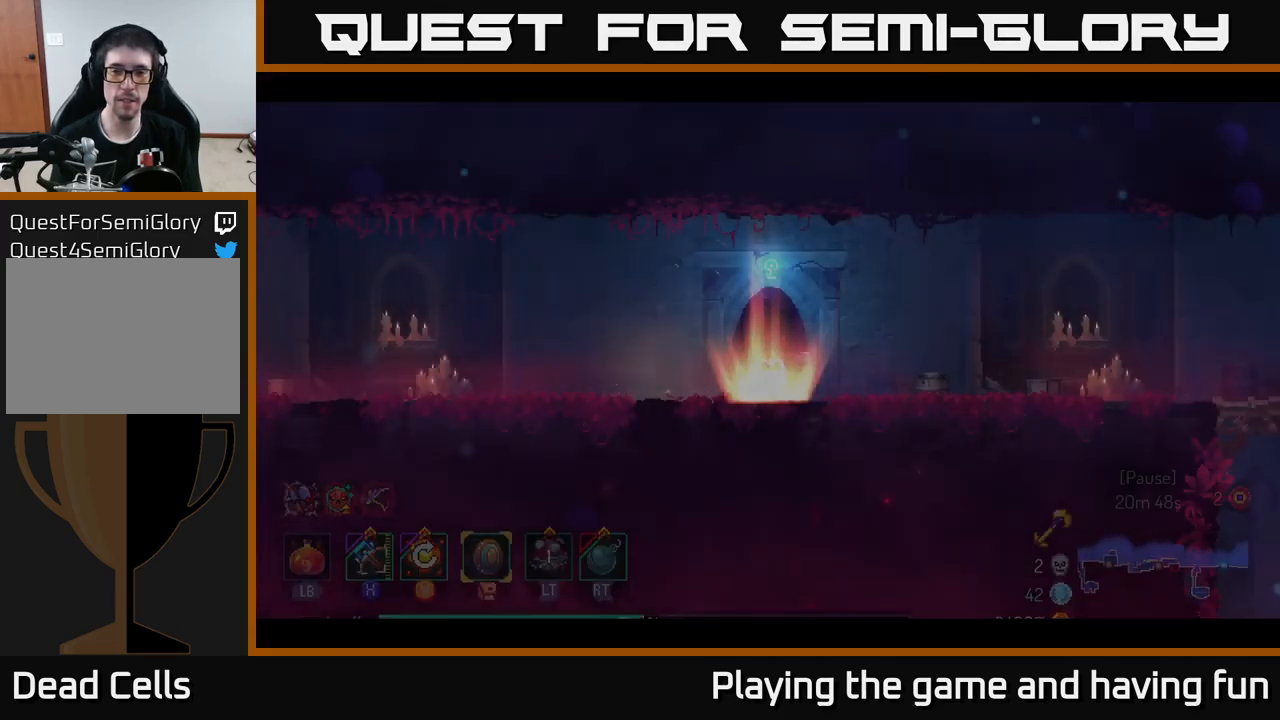
{"buttons": [], "left_stick": "right", "right_stick": "center", "events": []}
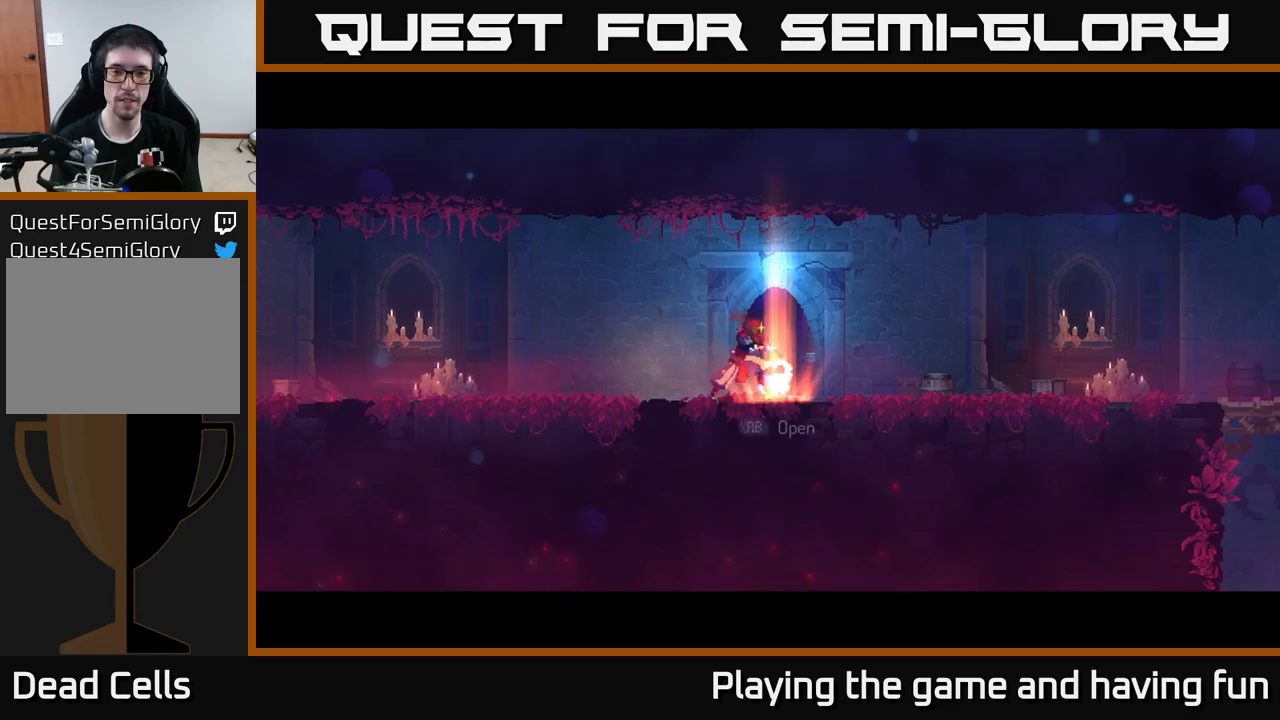
{"buttons": [], "left_stick": "right", "right_stick": "center", "events": []}
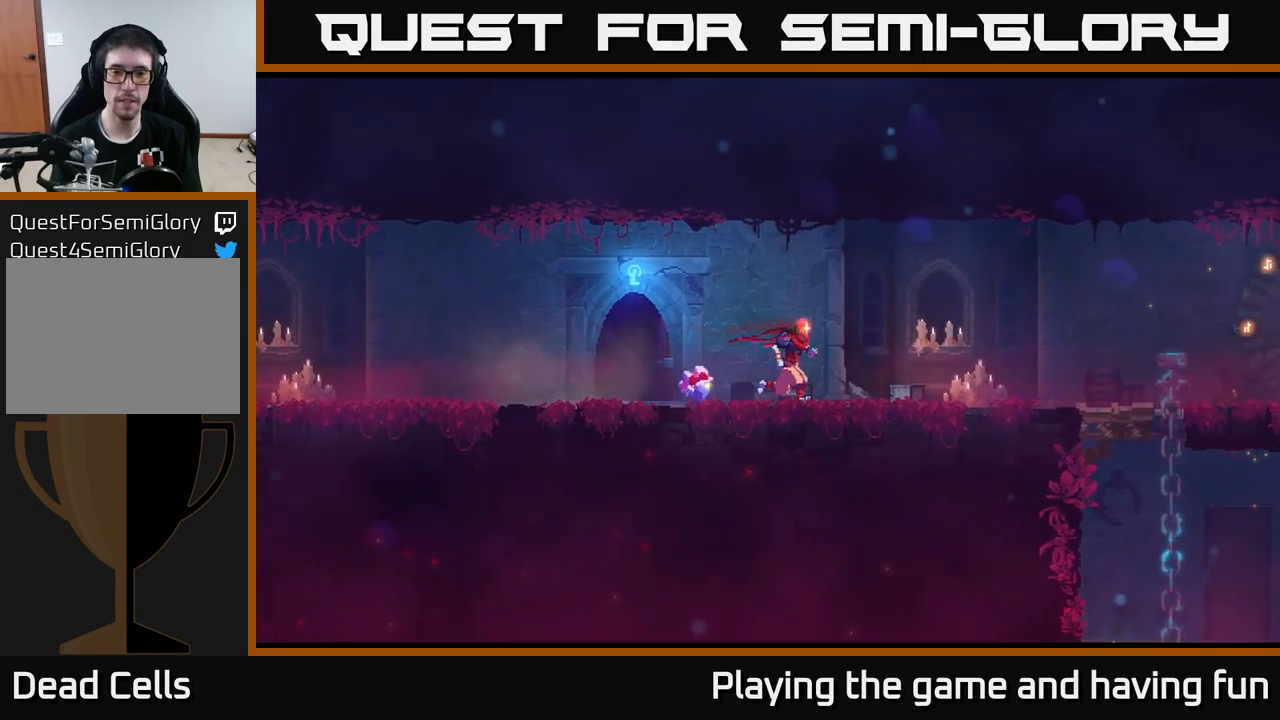
{"buttons": [], "left_stick": "right", "right_stick": "center", "events": []}
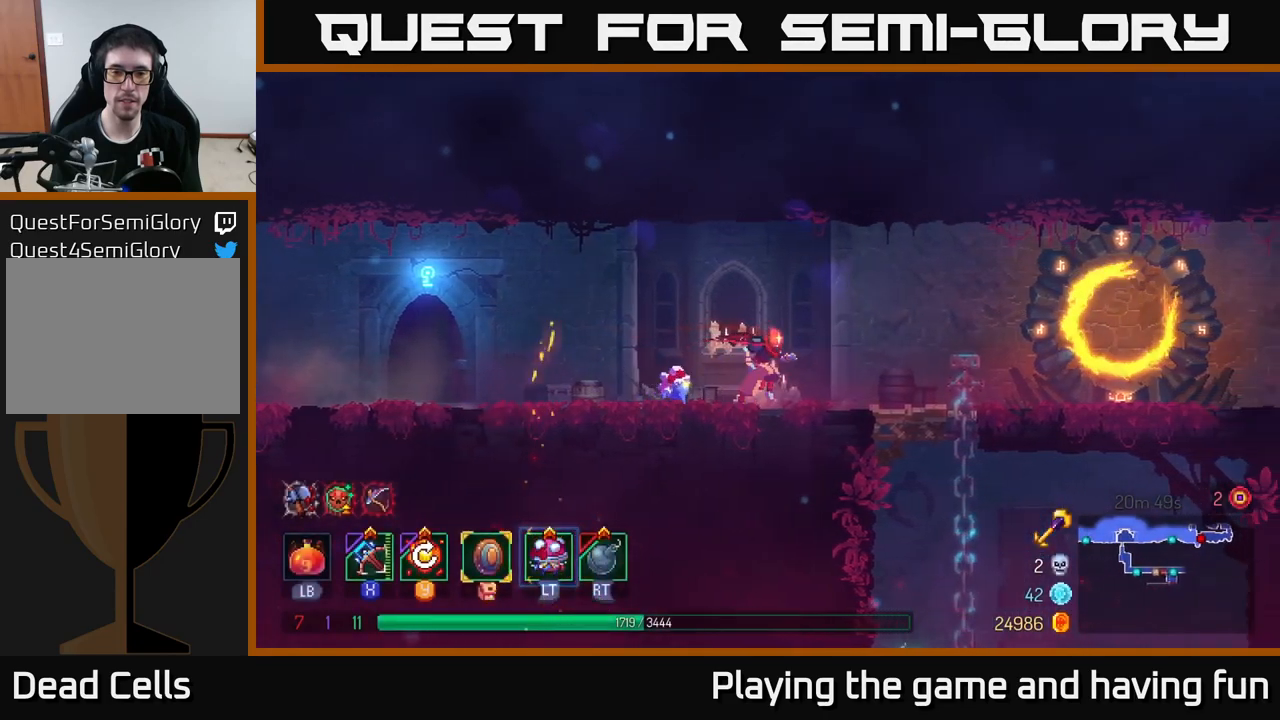
{"buttons": ["A"], "left_stick": "down-right", "right_stick": "center", "events": [[467, "left_stick", "down-right"], [500, "A", "down"]]}
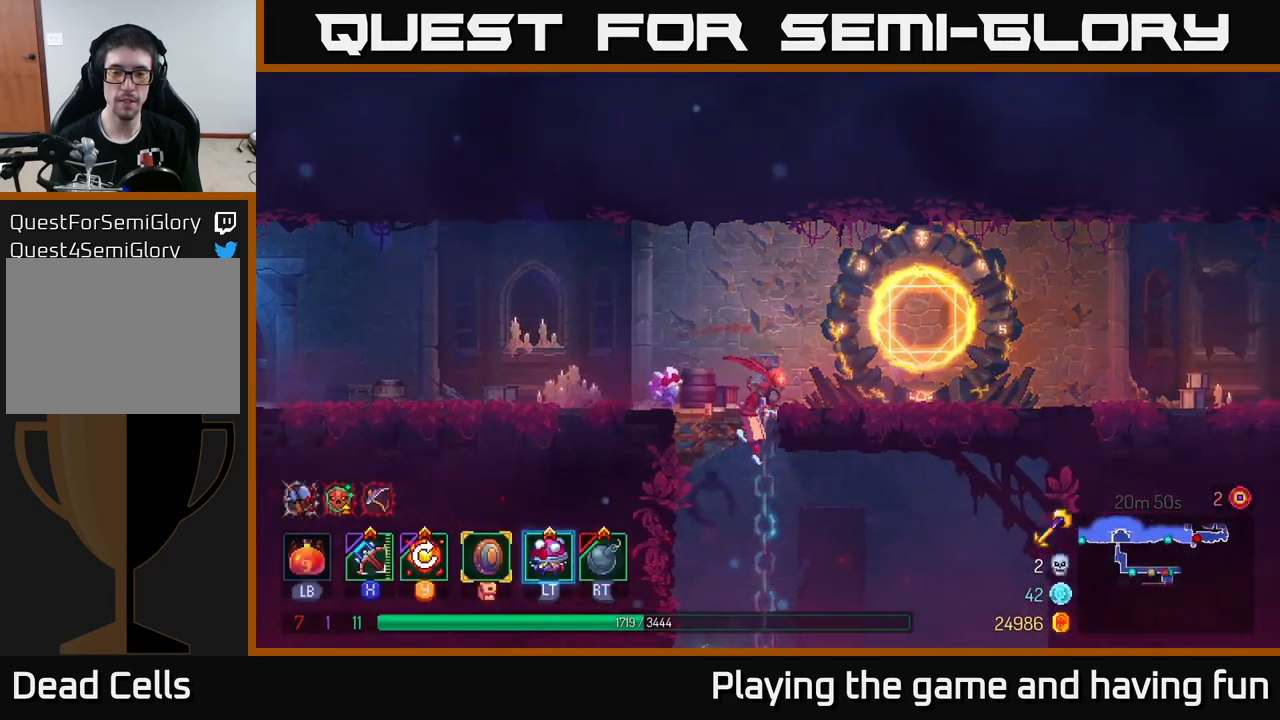
{"buttons": [], "left_stick": "right", "right_stick": "center", "events": [[17, "left_stick", "down"], [50, "A", "up"], [150, "A", "down"], [250, "A", "up"], [267, "left_stick", "right"], [300, "B", "down"], [417, "B", "up"]]}
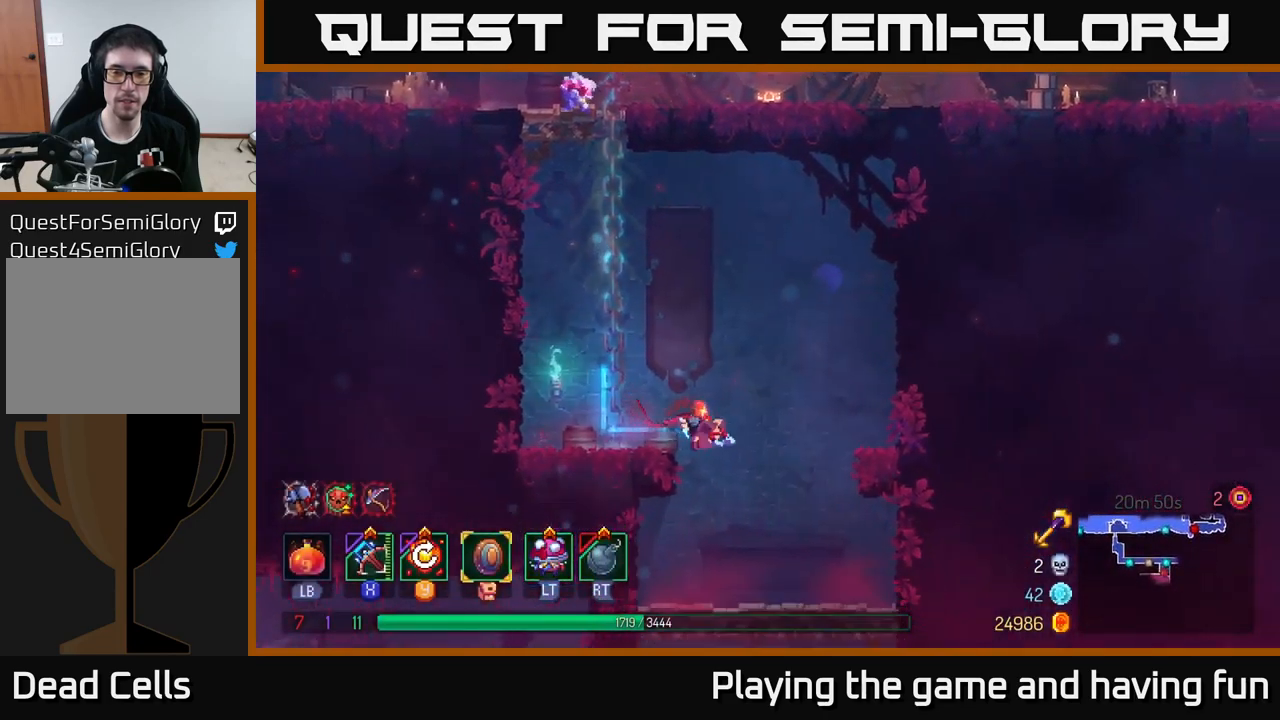
{"buttons": [], "left_stick": "center", "right_stick": "center", "events": [[150, "left_stick", "down"], [200, "A", "down"], [300, "A", "up"], [433, "left_stick", "center"]]}
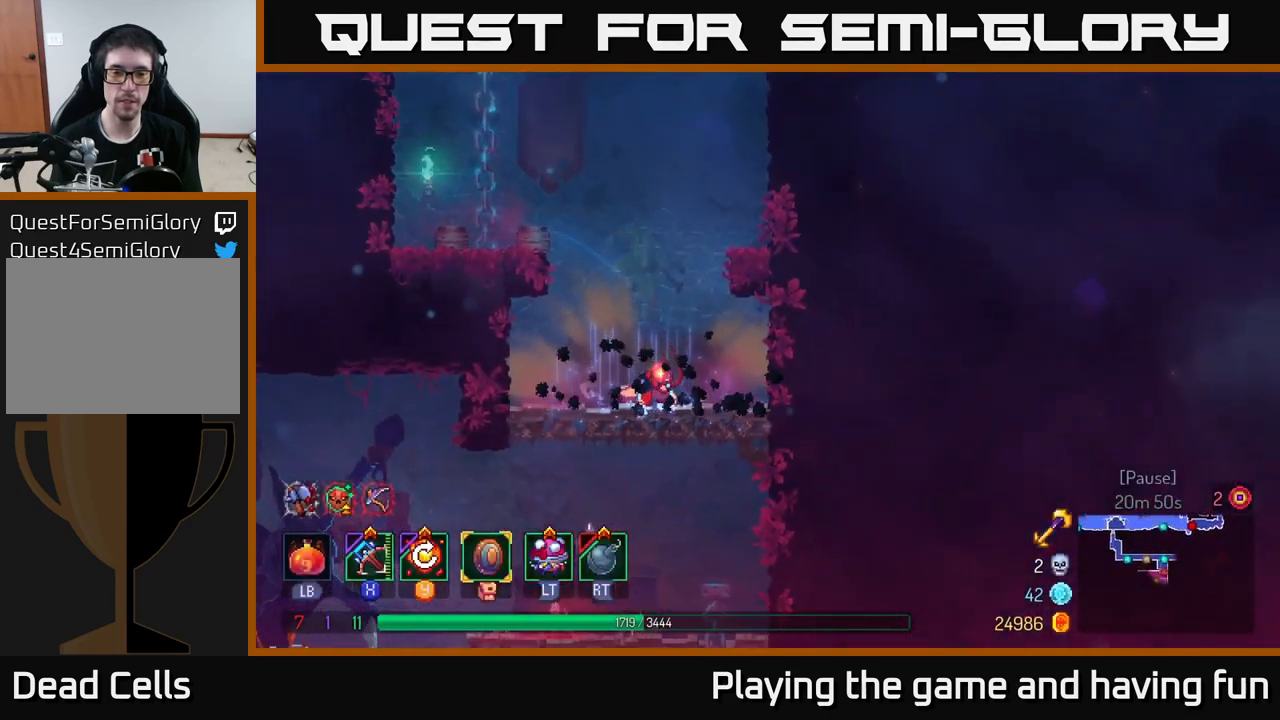
{"buttons": [], "left_stick": "left", "right_stick": "center", "events": [[67, "left_stick", "down"], [150, "A", "down"], [233, "A", "up"], [300, "A", "down"], [333, "left_stick", "left"], [367, "A", "up"], [400, "B", "down"], [467, "B", "up"]]}
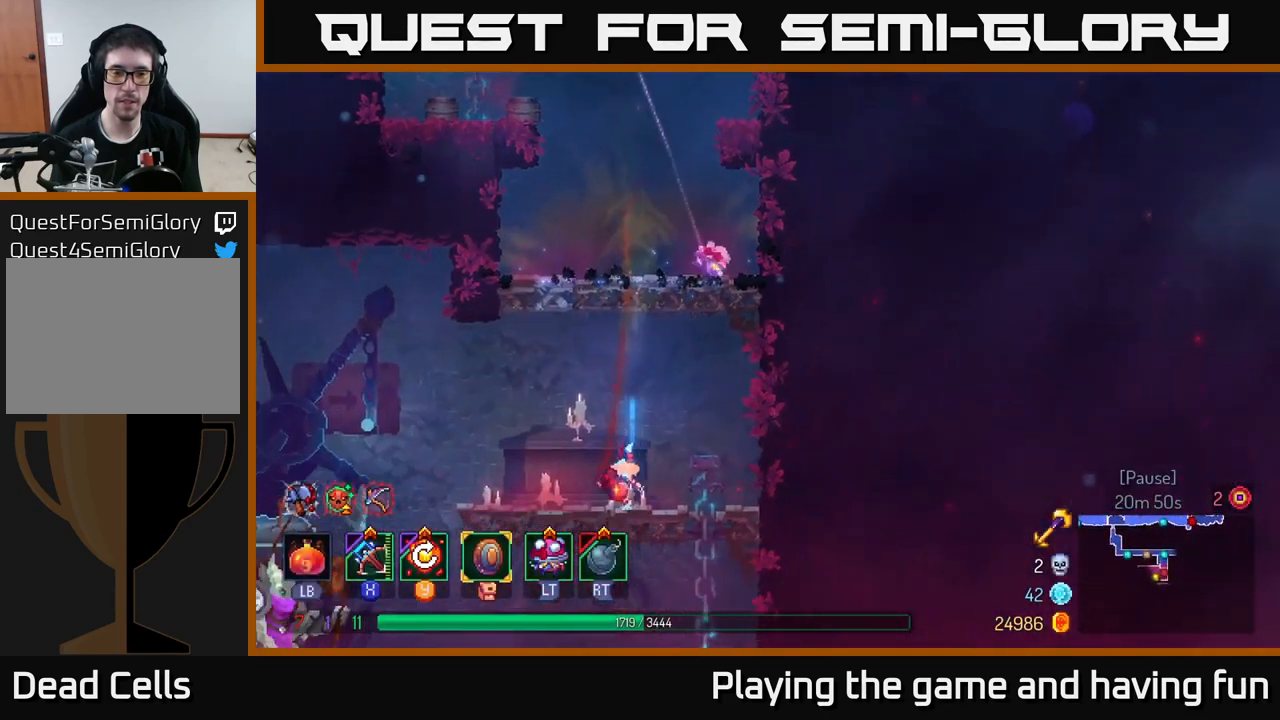
{"buttons": [], "left_stick": "left", "right_stick": "center", "events": []}
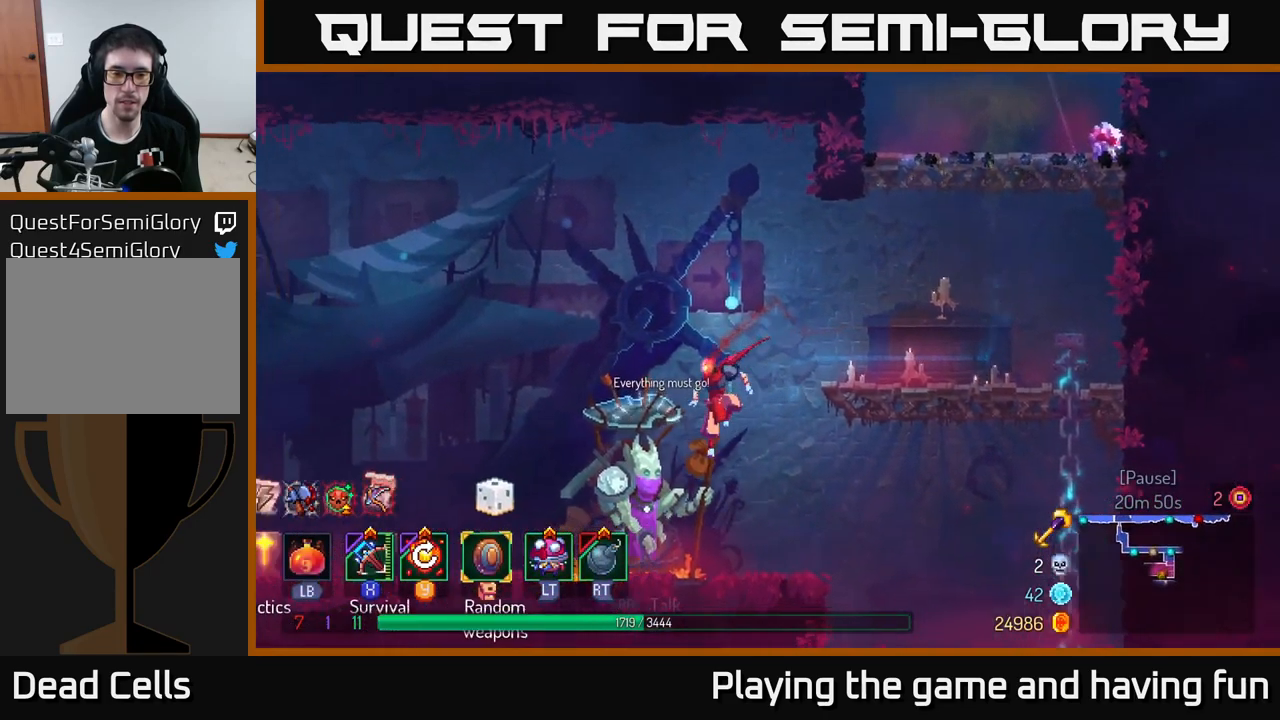
{"buttons": [], "left_stick": "left", "right_stick": "center", "events": [[233, "B", "down"], [350, "B", "up"]]}
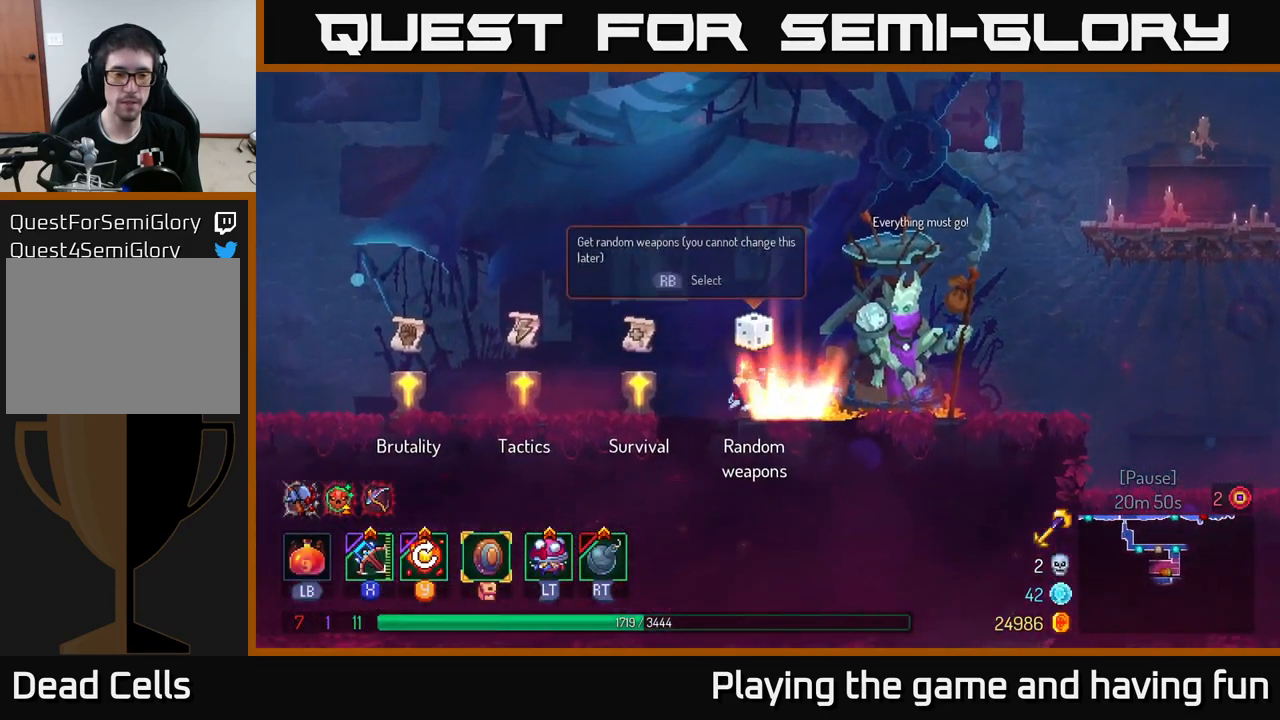
{"buttons": [], "left_stick": "left", "right_stick": "center", "events": [[200, "R1", "down"], [283, "R1", "up"]]}
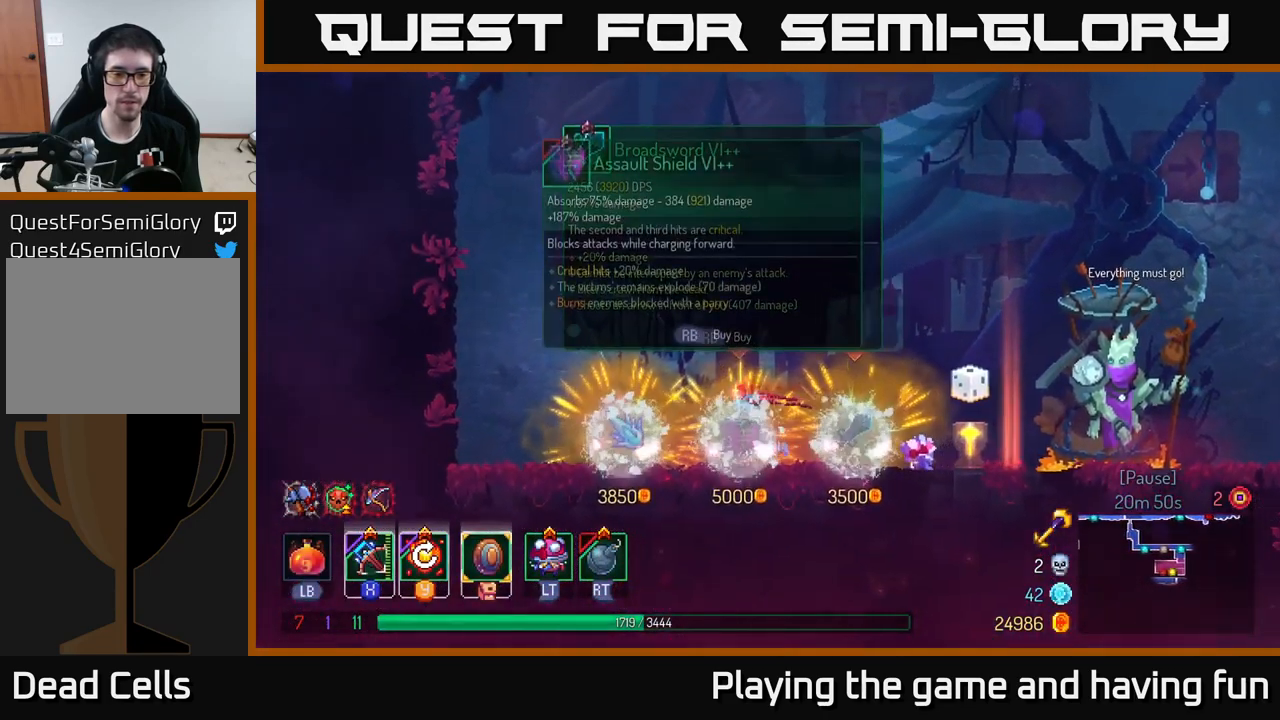
{"buttons": [], "left_stick": "right", "right_stick": "center", "events": [[367, "left_stick", "right"]]}
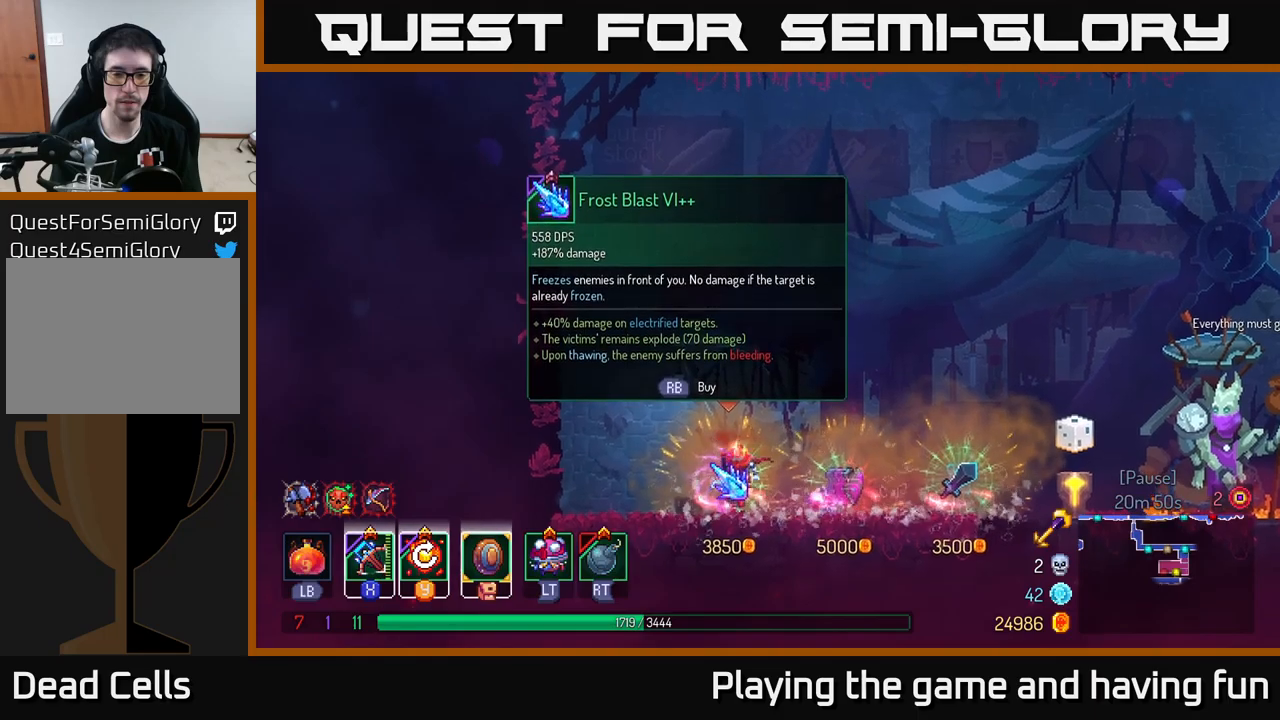
{"buttons": [], "left_stick": "right", "right_stick": "center", "events": []}
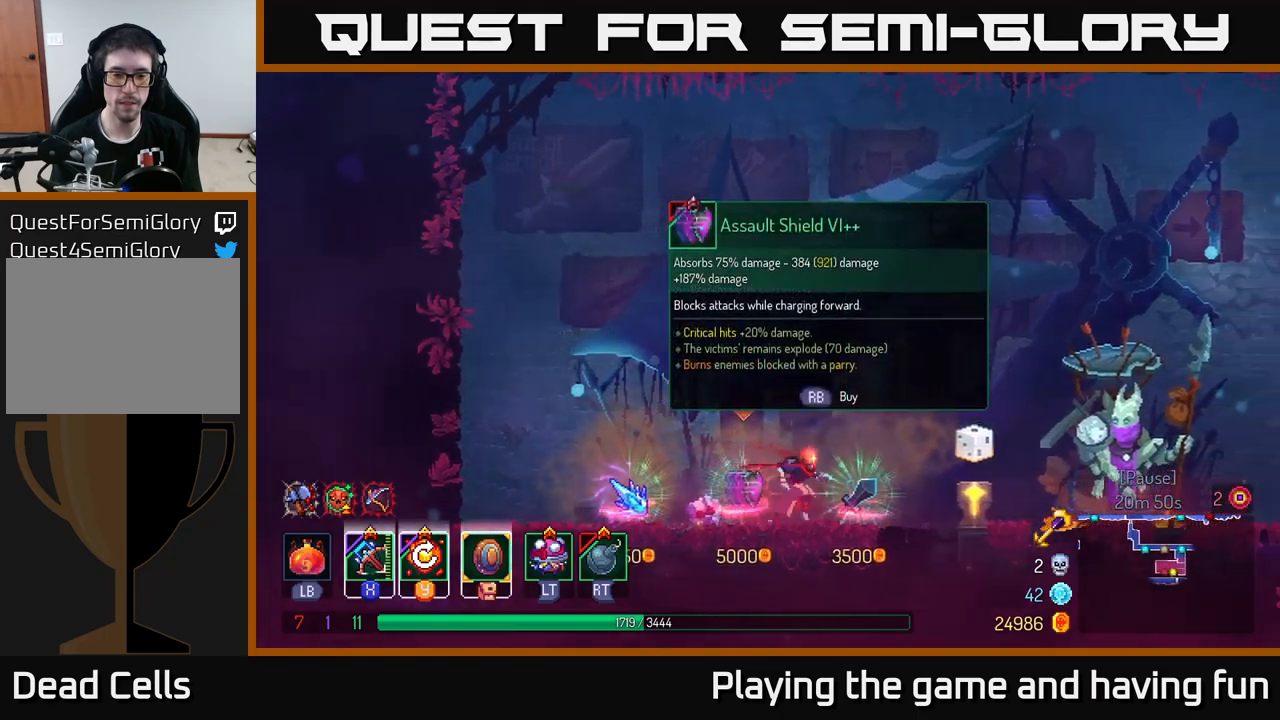
{"buttons": [], "left_stick": "left", "right_stick": "center", "events": [[184, "left_stick", "left"]]}
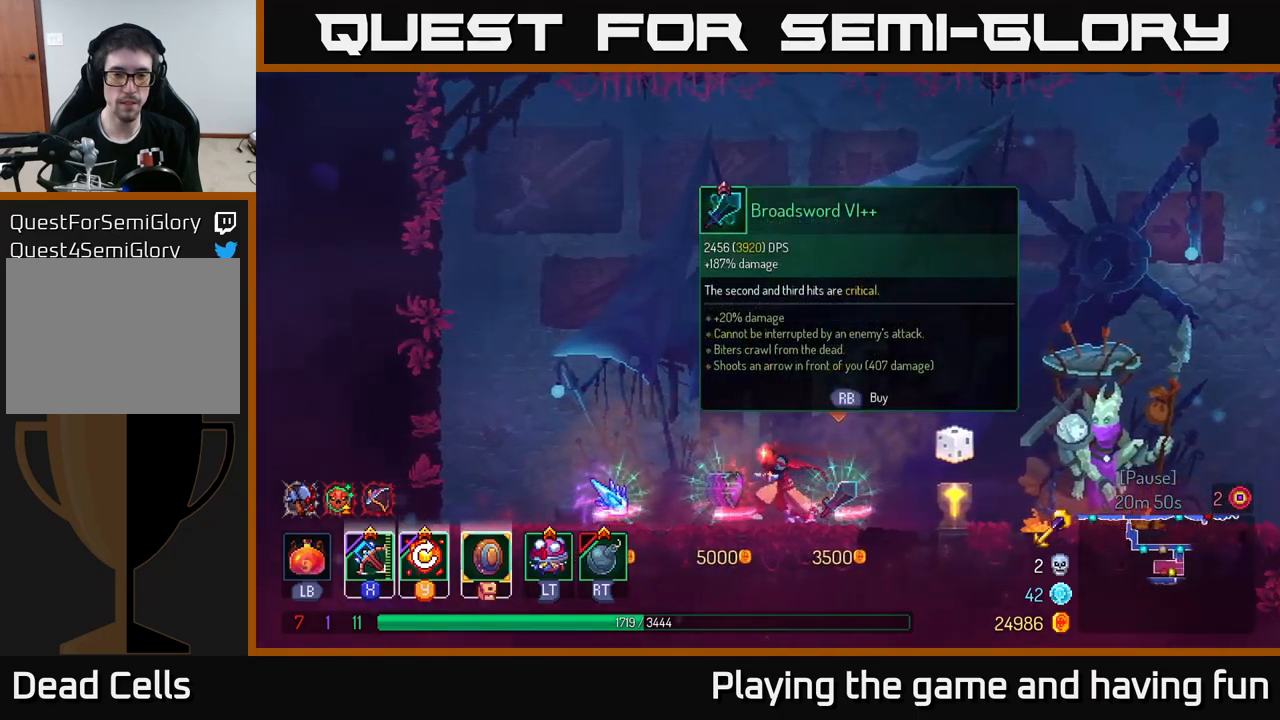
{"buttons": [], "left_stick": "center", "right_stick": "center", "events": [[134, "left_stick", "center"]]}
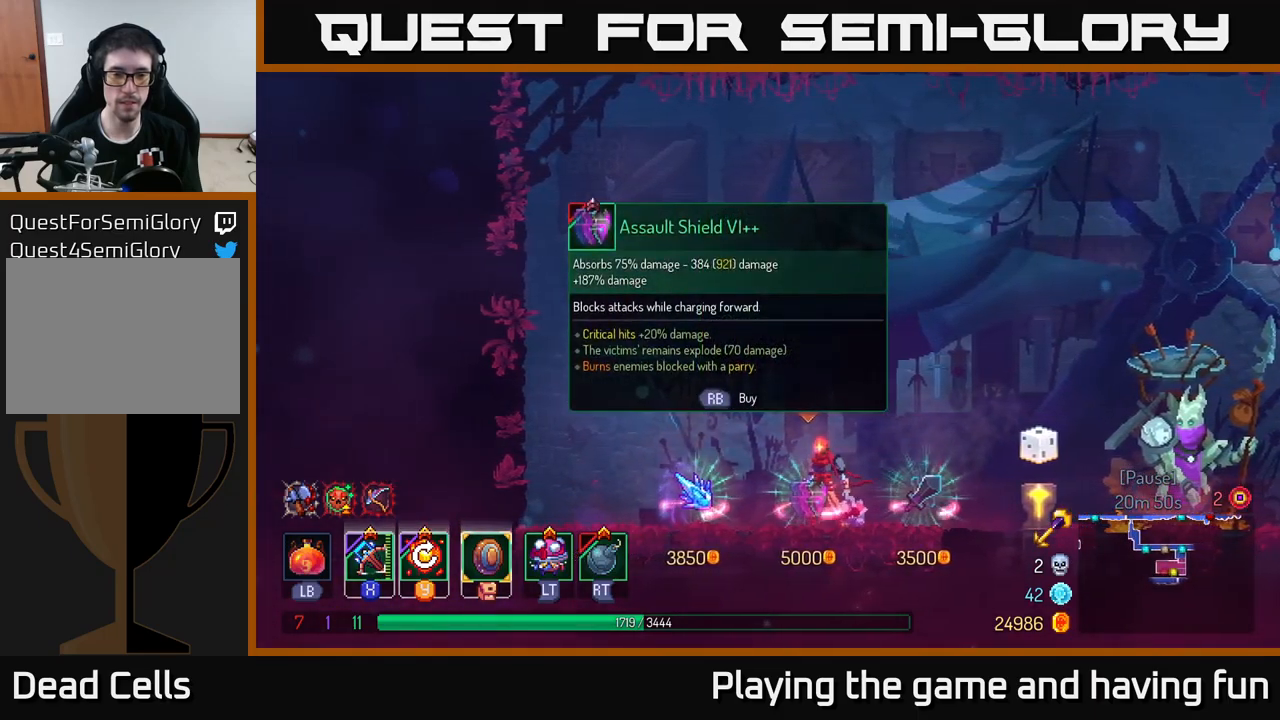
{"buttons": [], "left_stick": "right", "right_stick": "center", "events": [[434, "left_stick", "right"]]}
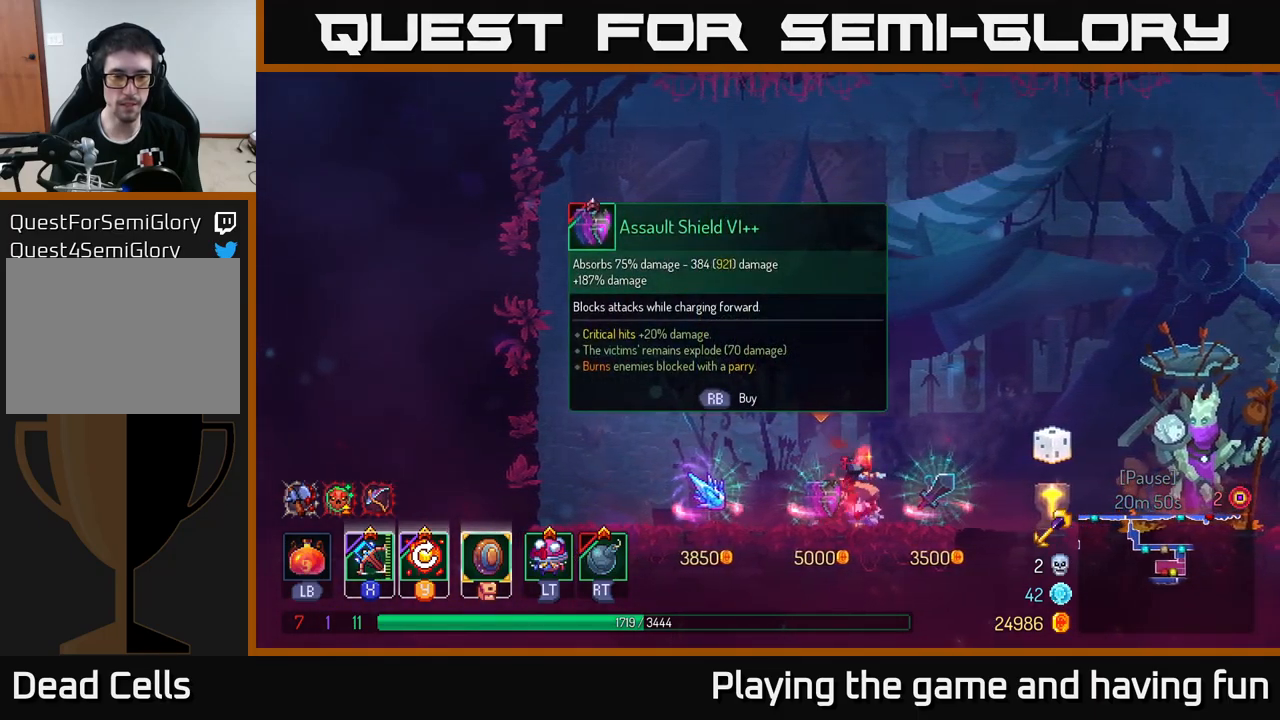
{"buttons": [], "left_stick": "center", "right_stick": "center", "events": [[267, "left_stick", "center"], [367, "left_stick", "left"], [484, "left_stick", "center"]]}
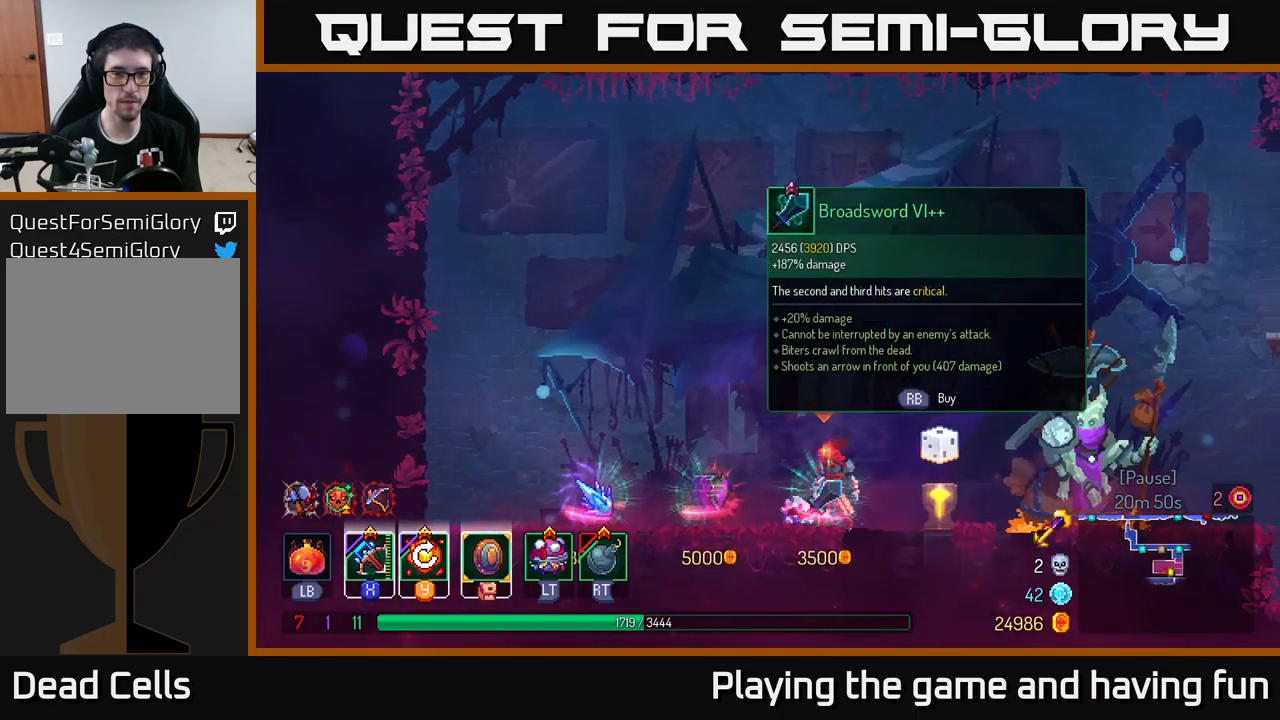
{"buttons": [], "left_stick": "center", "right_stick": "center", "events": []}
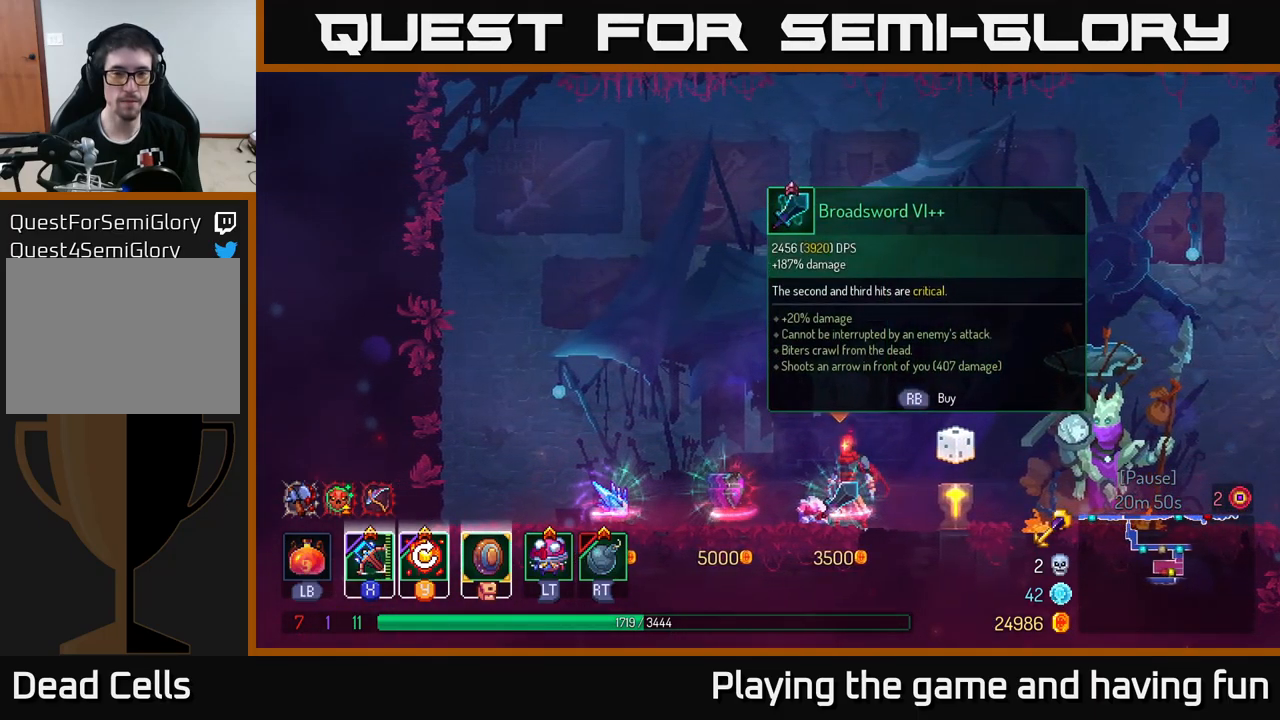
{"buttons": [], "left_stick": "center", "right_stick": "center", "events": []}
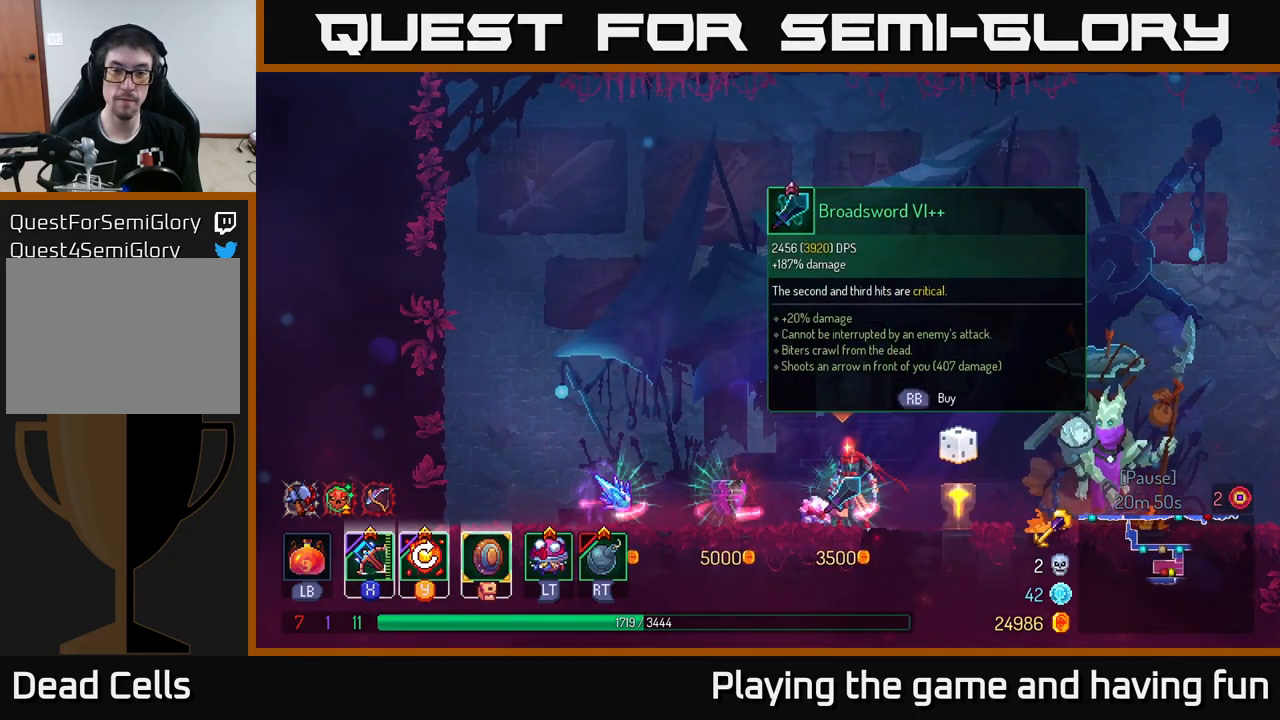
{"buttons": [], "left_stick": "center", "right_stick": "center", "events": []}
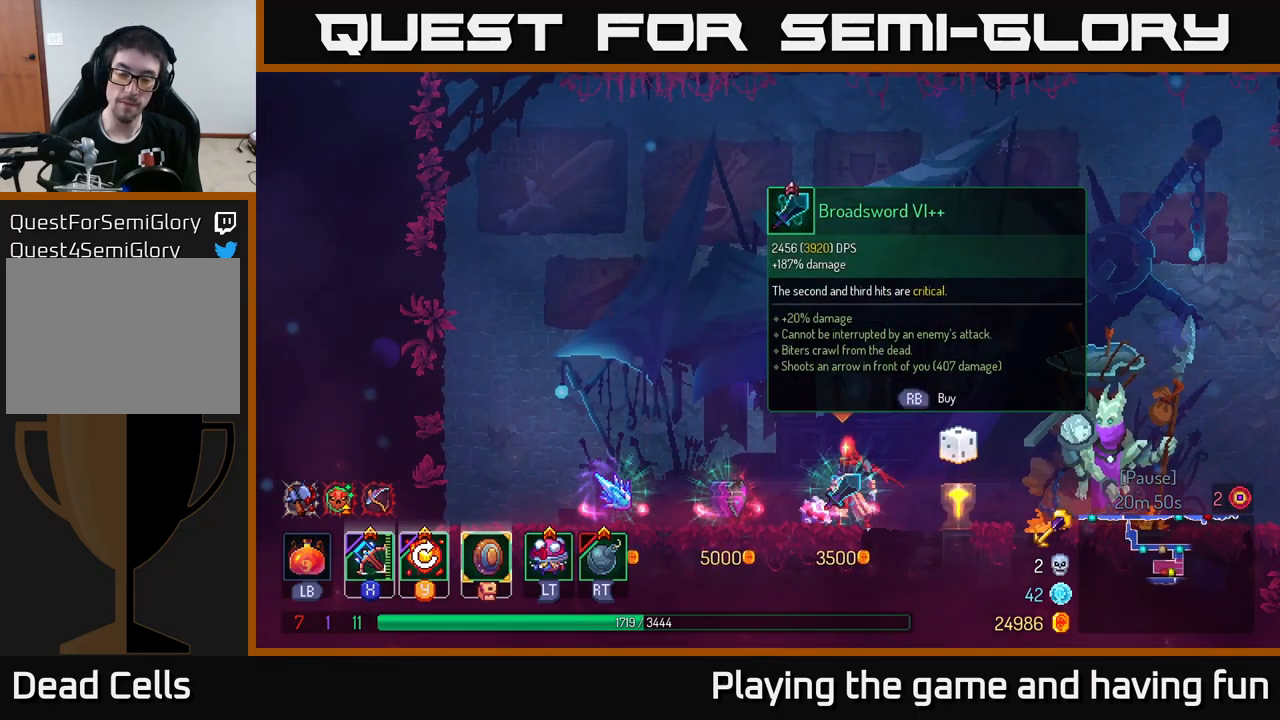
{"buttons": [], "left_stick": "center", "right_stick": "center", "events": [[84, "START", "down"], [217, "START", "up"]]}